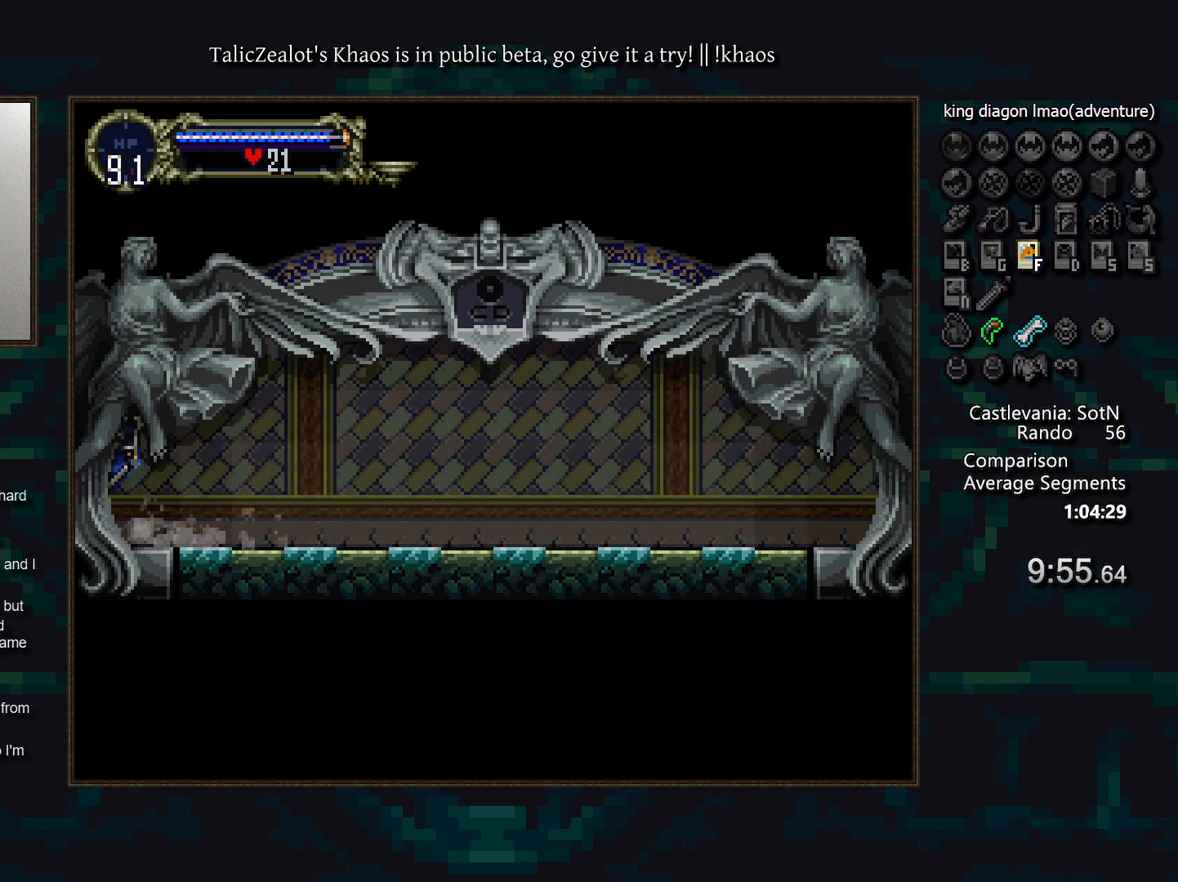
Gameplay with keyboard; each line is a JSON object with the keys held at the frame after it. "events" lists presses ("down") and releases ("up") of "a", "d", "down", "e", "f", "g", "left", "q", "r", "right", "s", "t", "up" and "w" between this image and that frame as [ms after this image, input, new state], when the widget could be followed in between. No other keys are recorded. Mouse input is not recorded.
{"keys": ["left"], "events": [[150, "left", "down"]]}
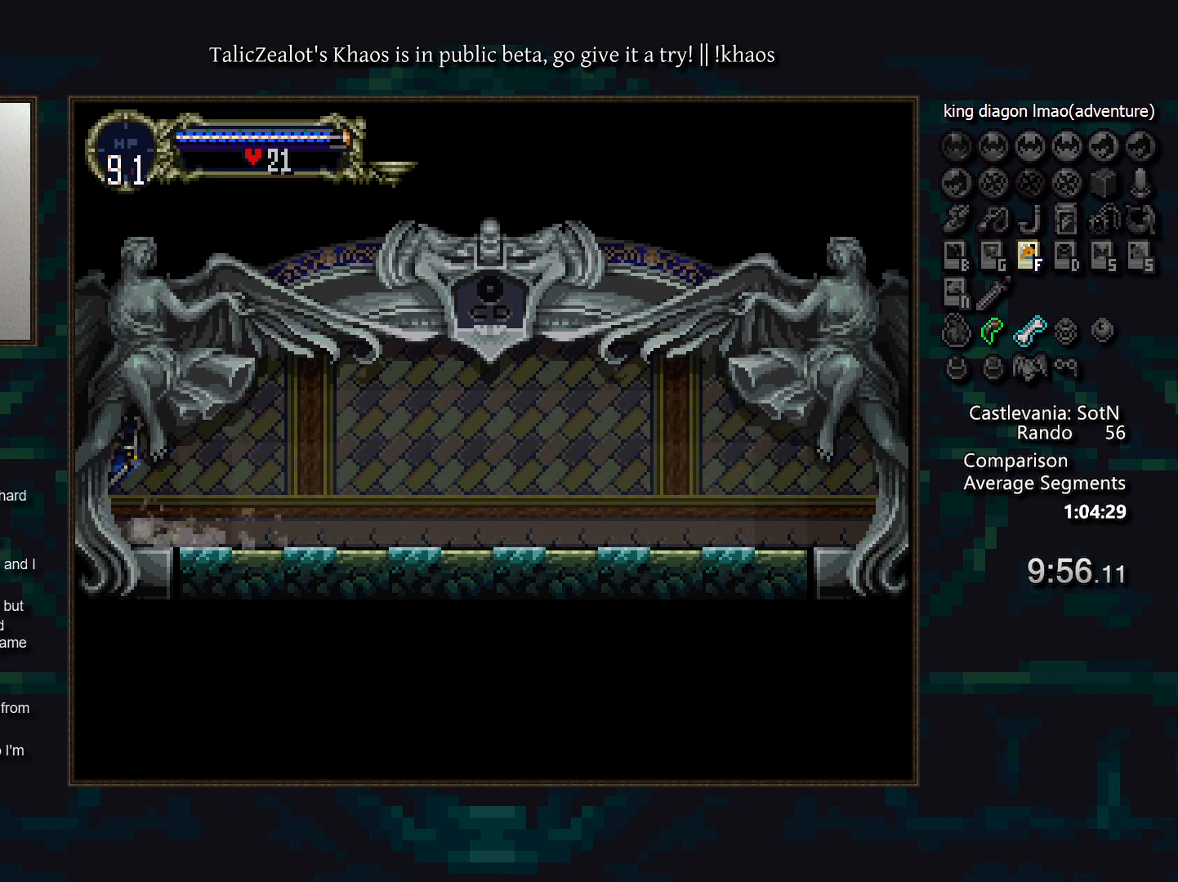
{"keys": ["left"], "events": []}
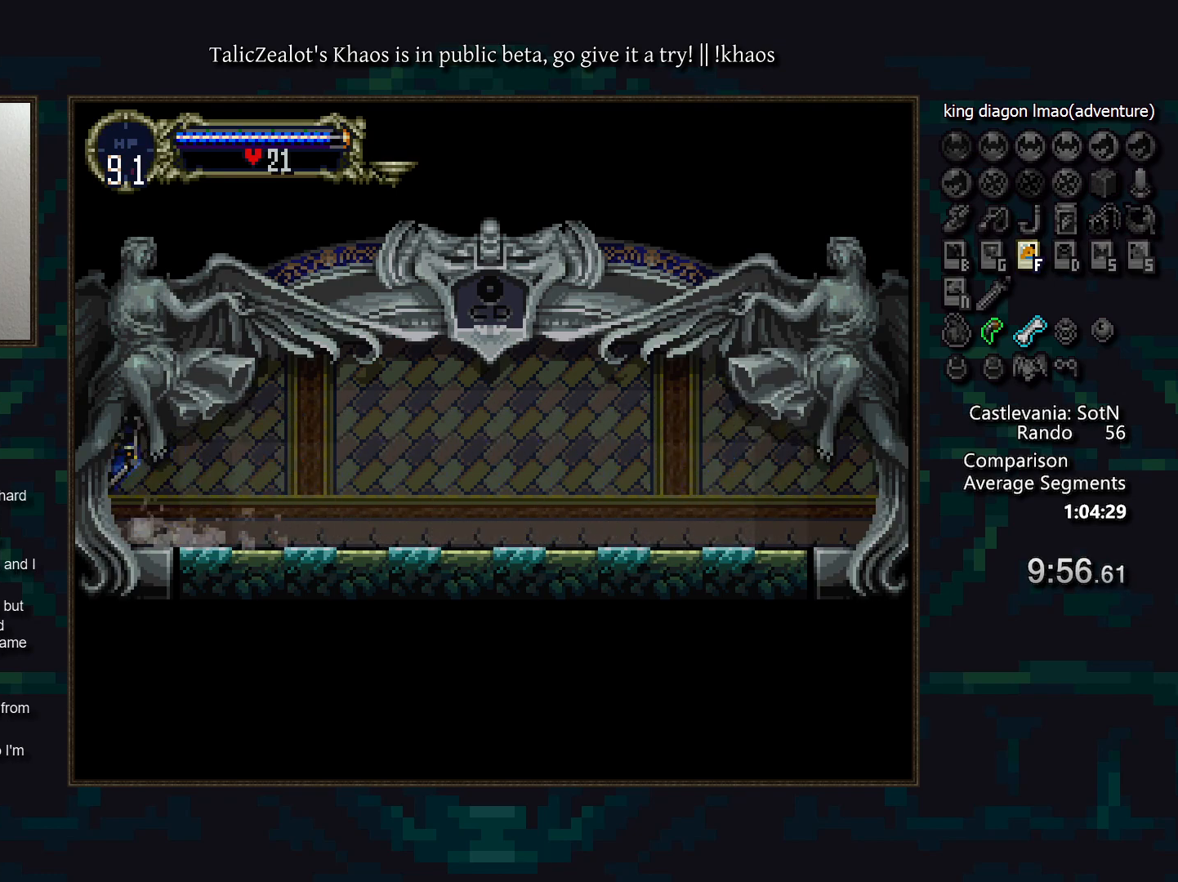
{"keys": ["left"], "events": []}
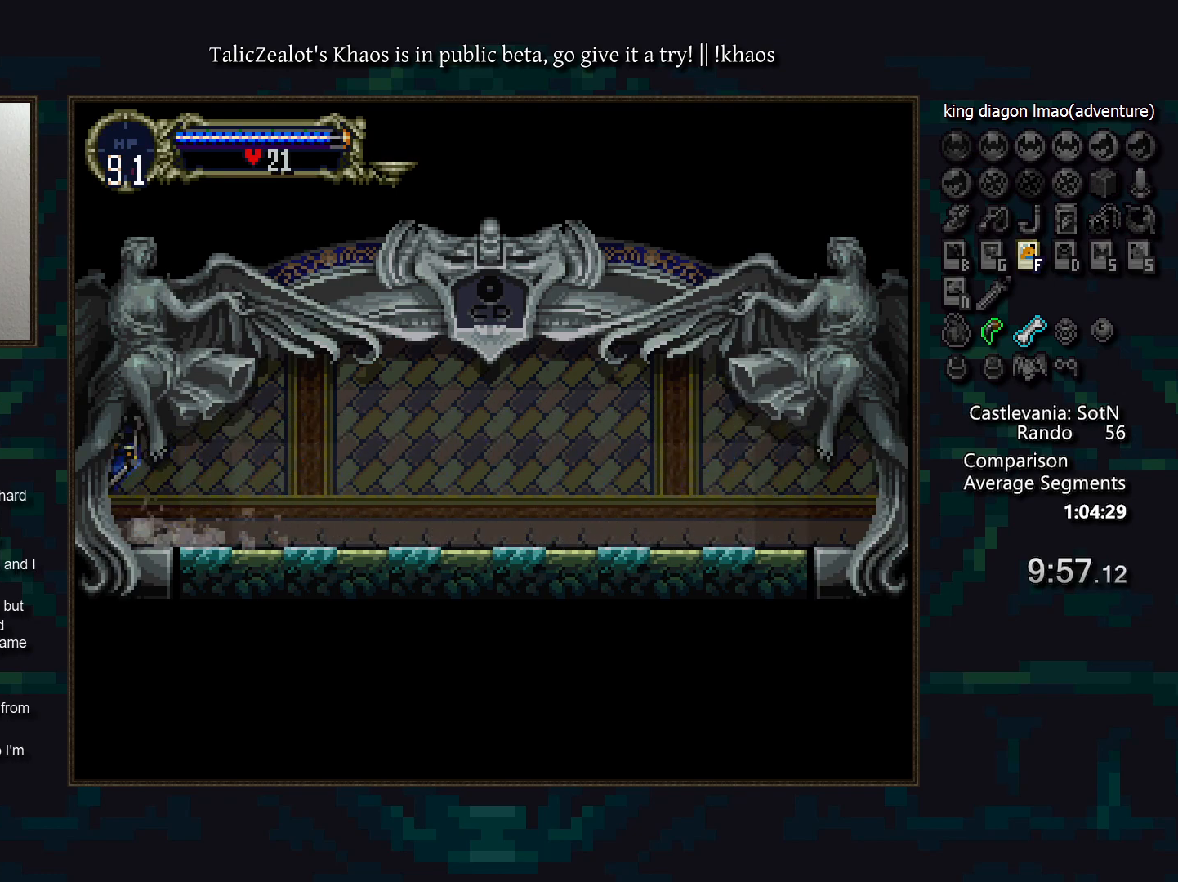
{"keys": ["left"], "events": []}
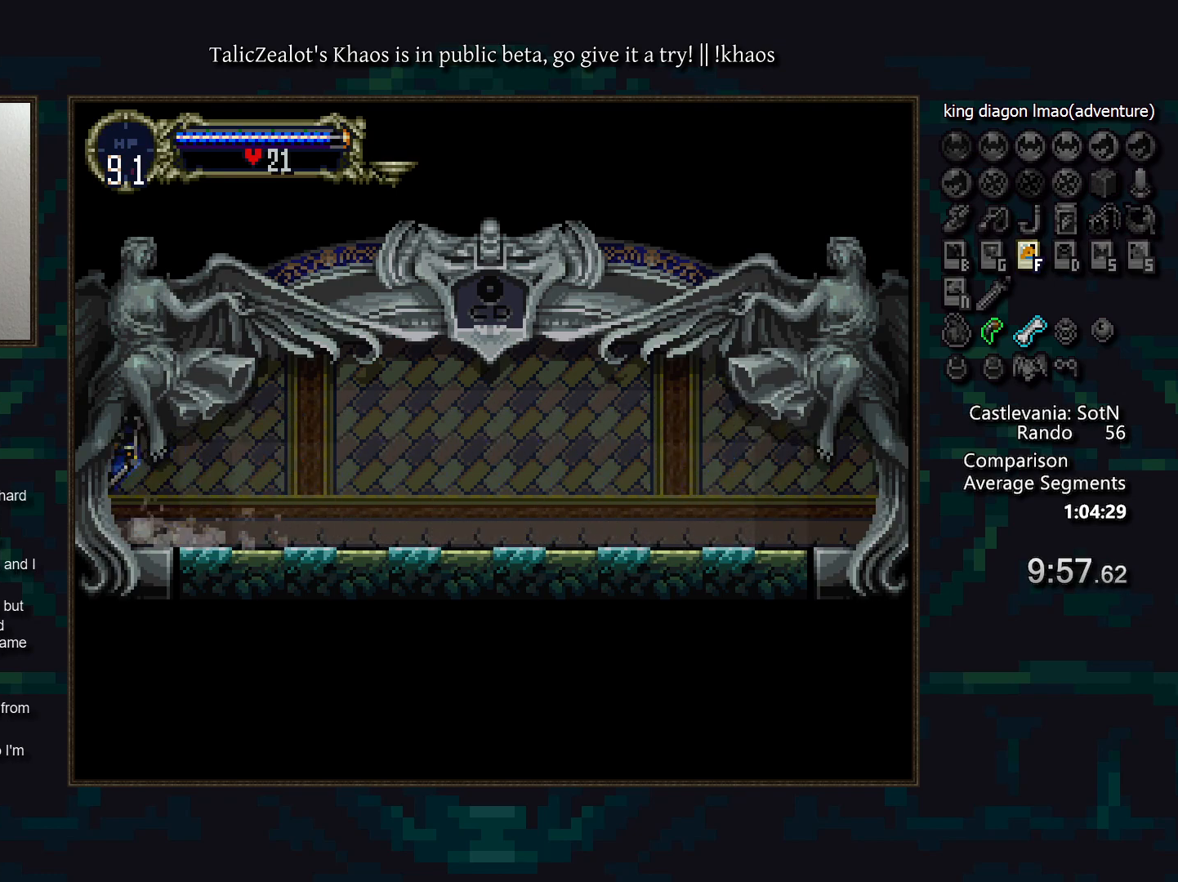
{"keys": ["left"], "events": []}
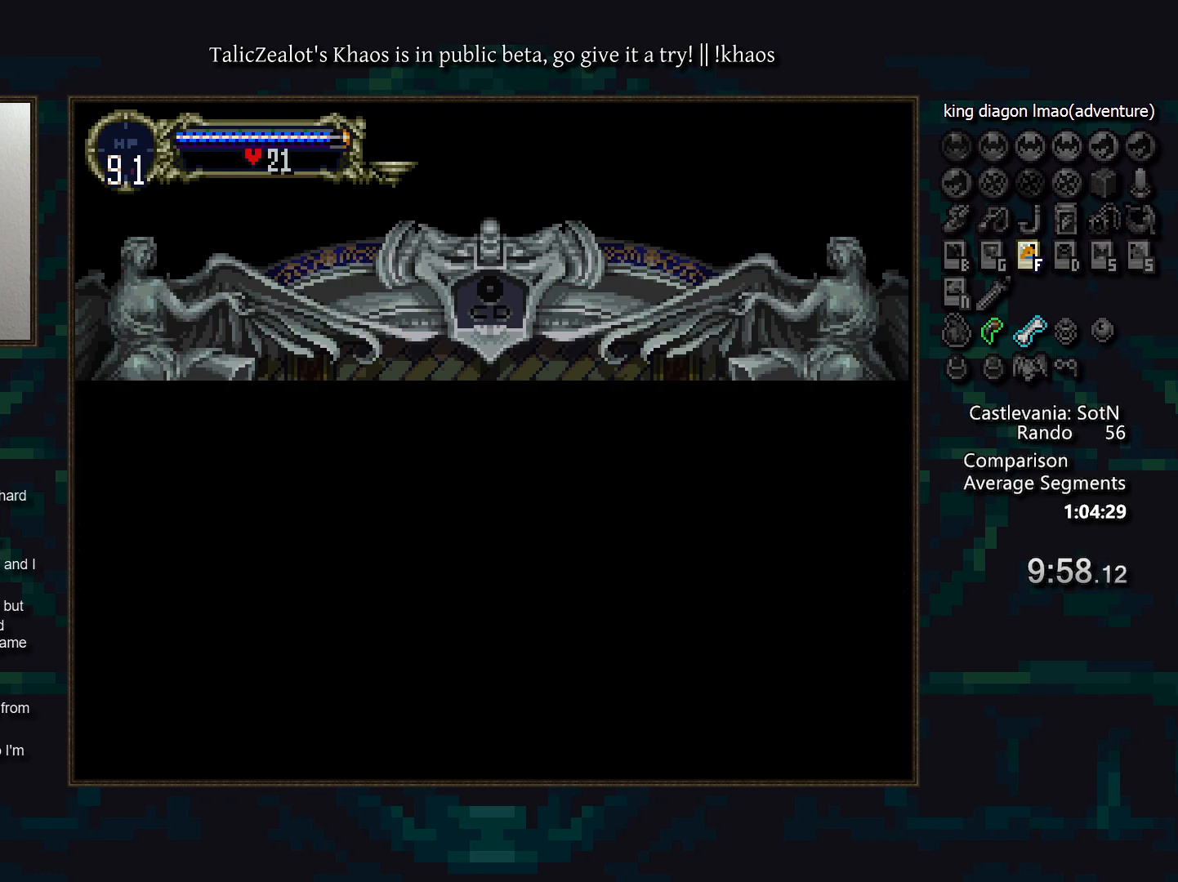
{"keys": ["left"], "events": []}
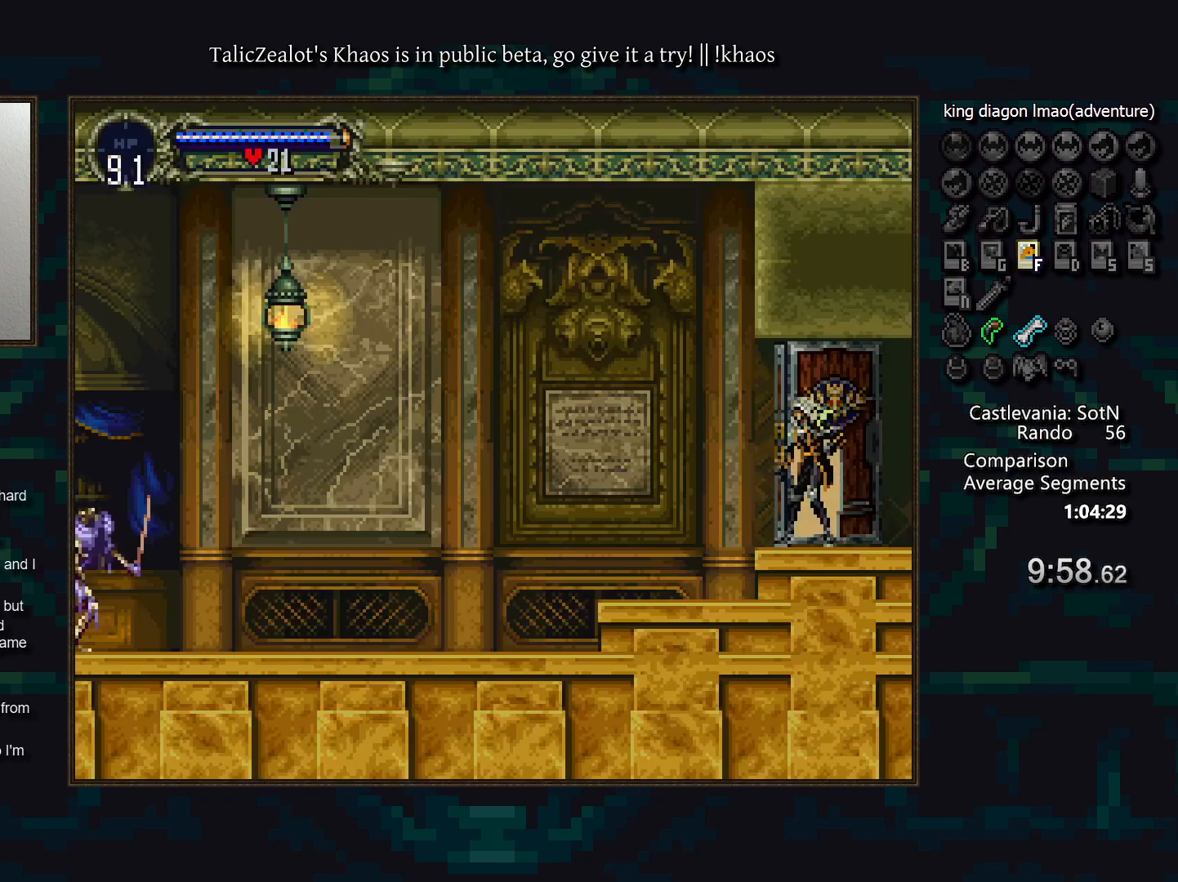
{"keys": ["left", "s"], "events": [[500, "s", "down"]]}
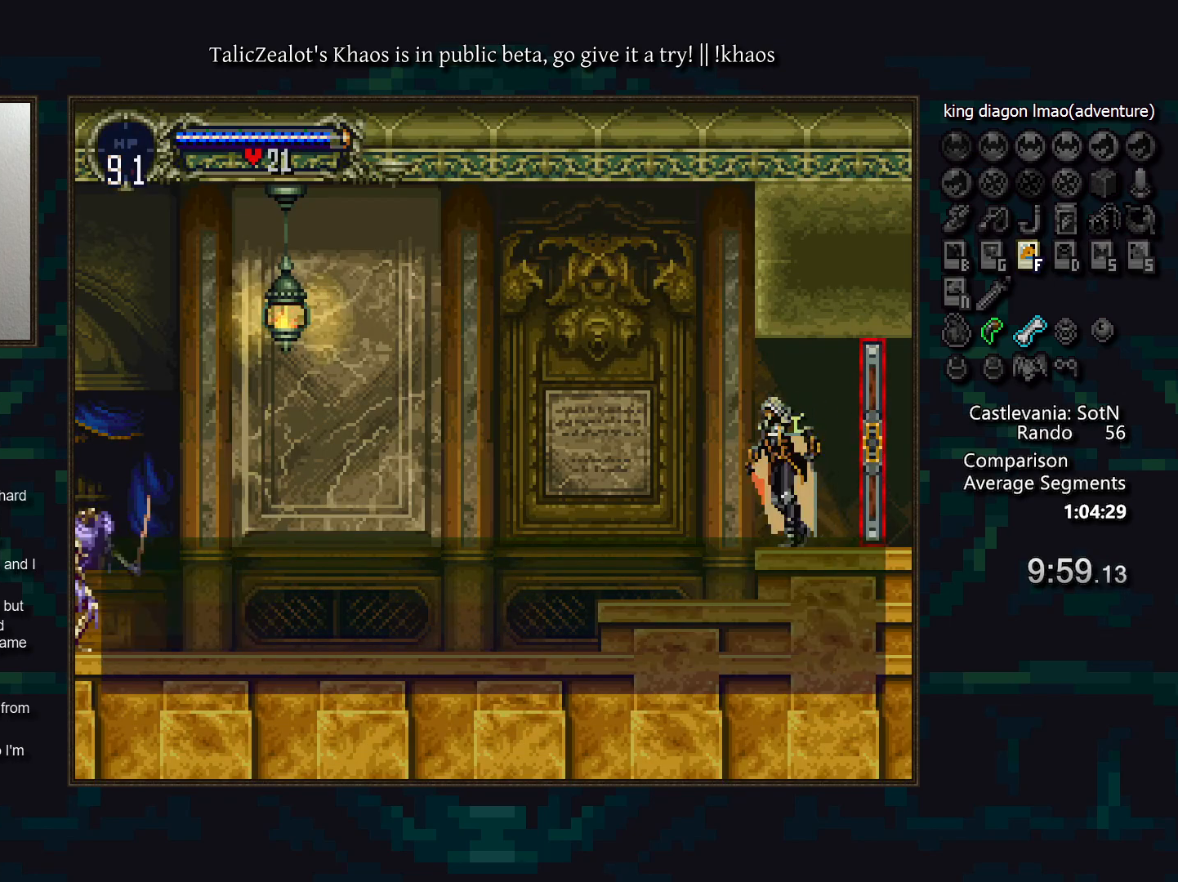
{"keys": ["left"], "events": [[67, "s", "up"]]}
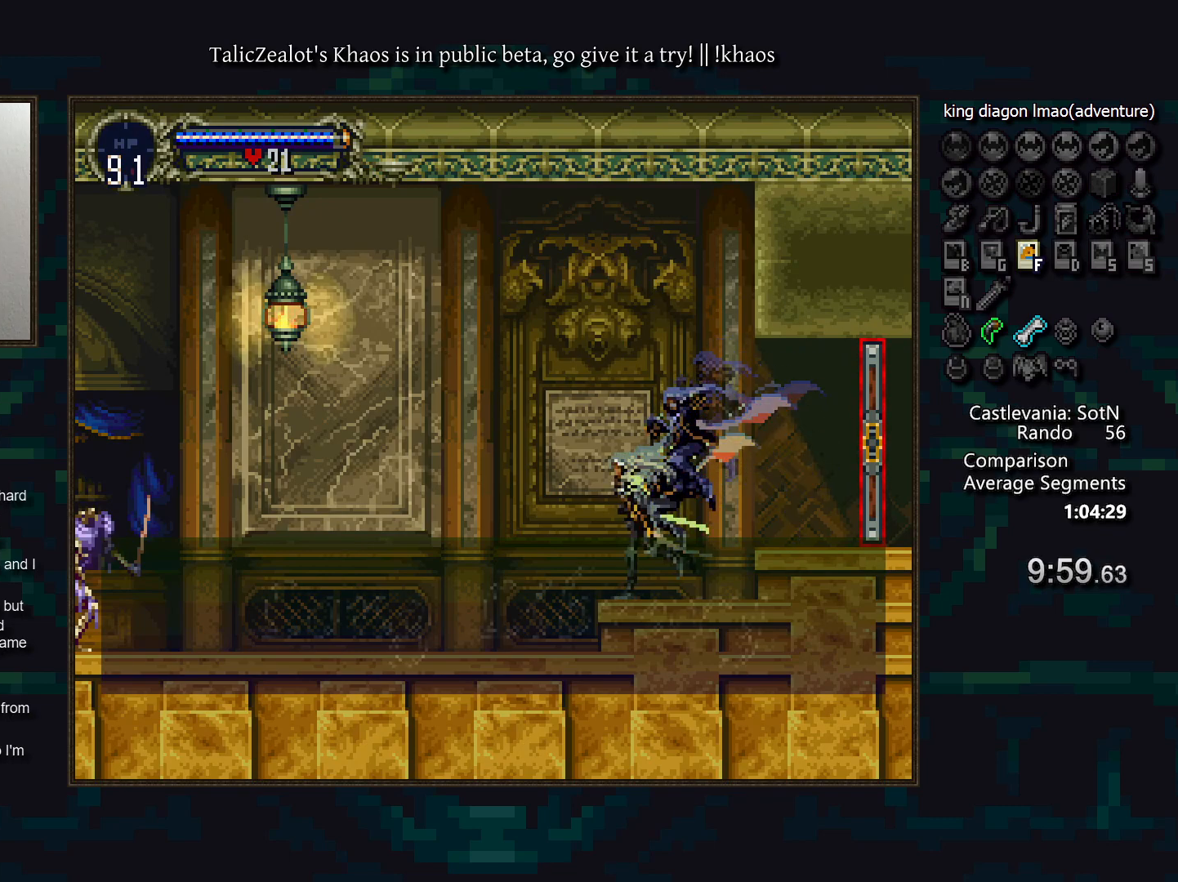
{"keys": ["d"], "events": [[283, "right", "down"], [333, "left", "up"], [367, "a", "down"], [450, "a", "up"], [450, "right", "up"], [483, "d", "down"]]}
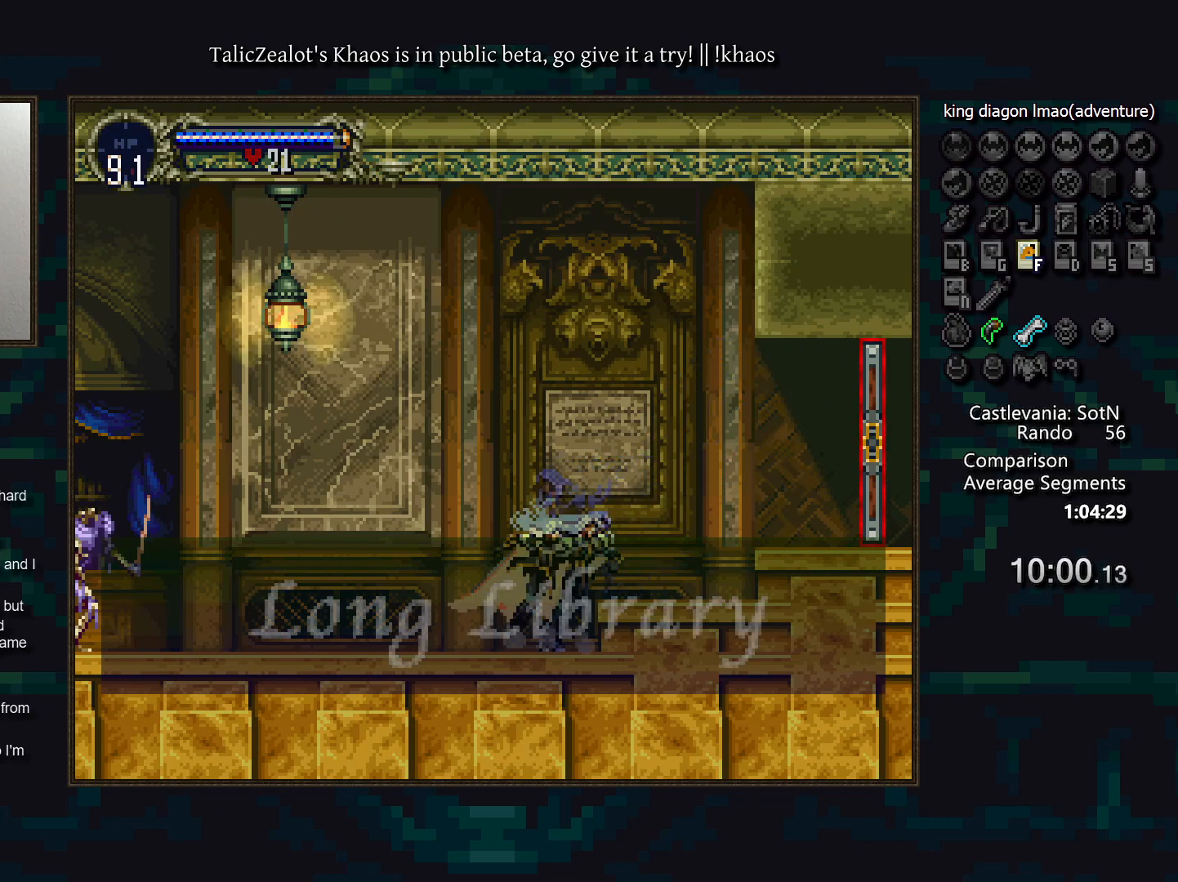
{"keys": ["down", "left"], "events": [[17, "a", "down"], [67, "d", "up"], [117, "a", "up"], [150, "d", "down"], [167, "a", "down"], [217, "a", "up"], [233, "d", "up"], [267, "left", "down"], [383, "s", "down"], [433, "down", "down"], [433, "s", "up"]]}
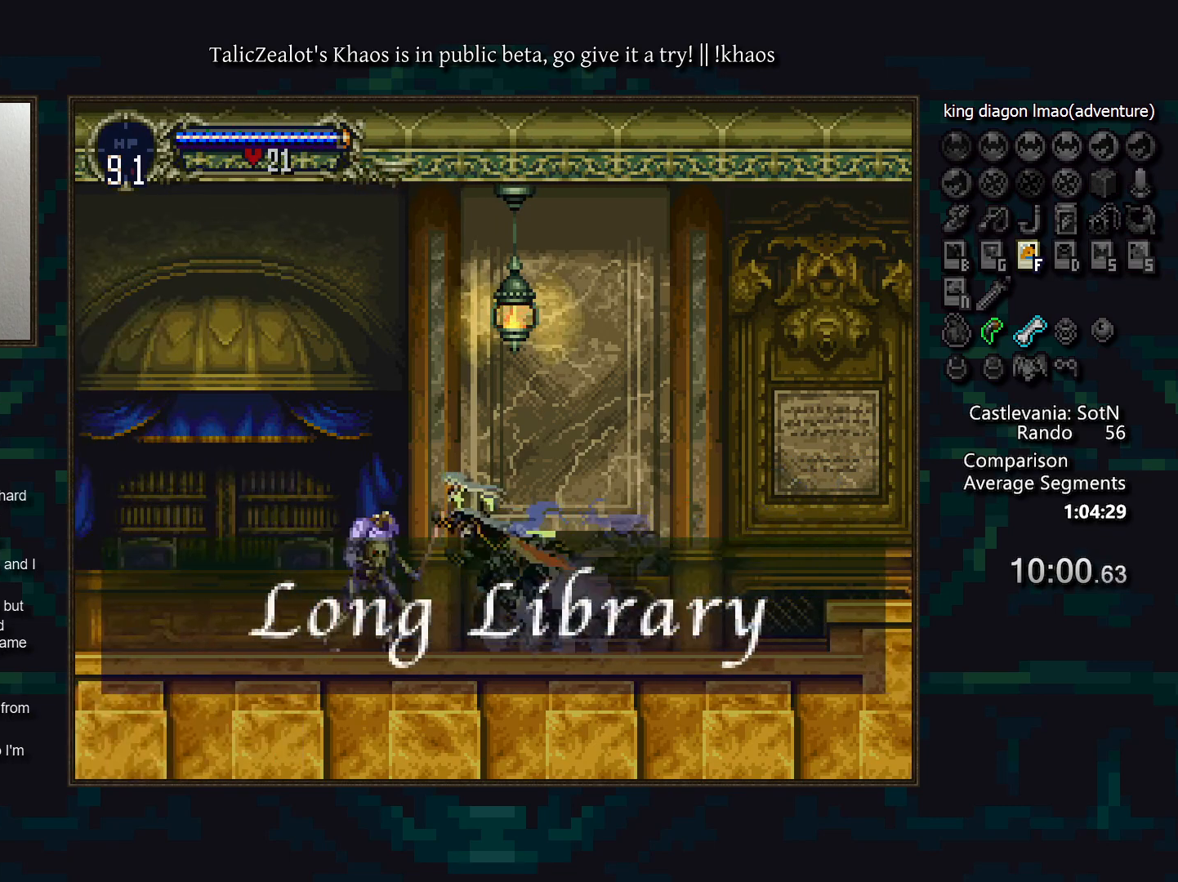
{"keys": ["a", "d"], "events": [[17, "f", "down"], [83, "down", "up"], [100, "f", "up"], [217, "right", "down"], [300, "a", "down"], [300, "left", "up"], [383, "a", "up"], [383, "right", "up"], [417, "d", "down"], [500, "a", "down"]]}
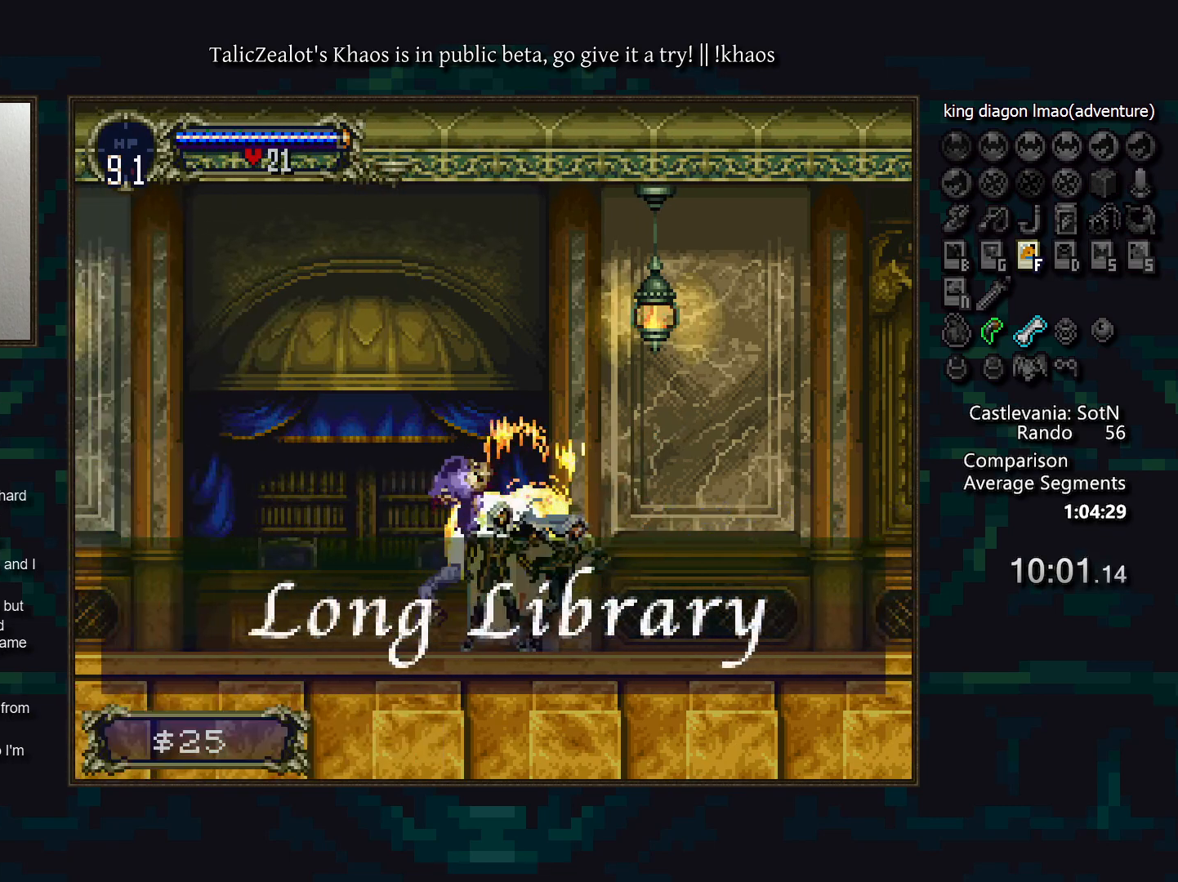
{"keys": ["left"], "events": [[17, "d", "up"], [150, "a", "up"], [150, "d", "down"], [200, "a", "down"], [283, "d", "up"], [300, "a", "up"], [383, "left", "down"]]}
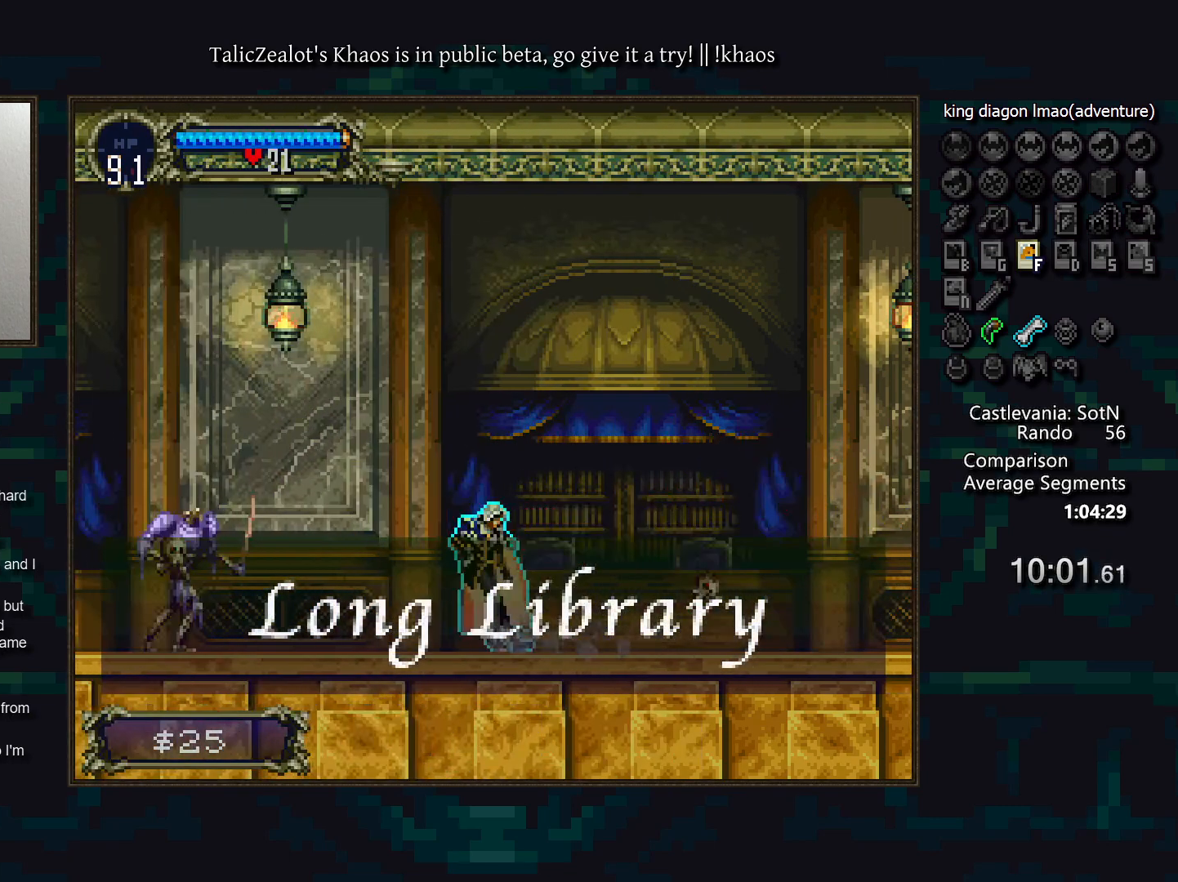
{"keys": ["a", "right"], "events": [[17, "s", "down"], [67, "s", "up"], [83, "down", "down"], [217, "f", "down"], [267, "down", "up"], [300, "f", "up"], [400, "right", "down"], [450, "left", "up"], [483, "a", "down"]]}
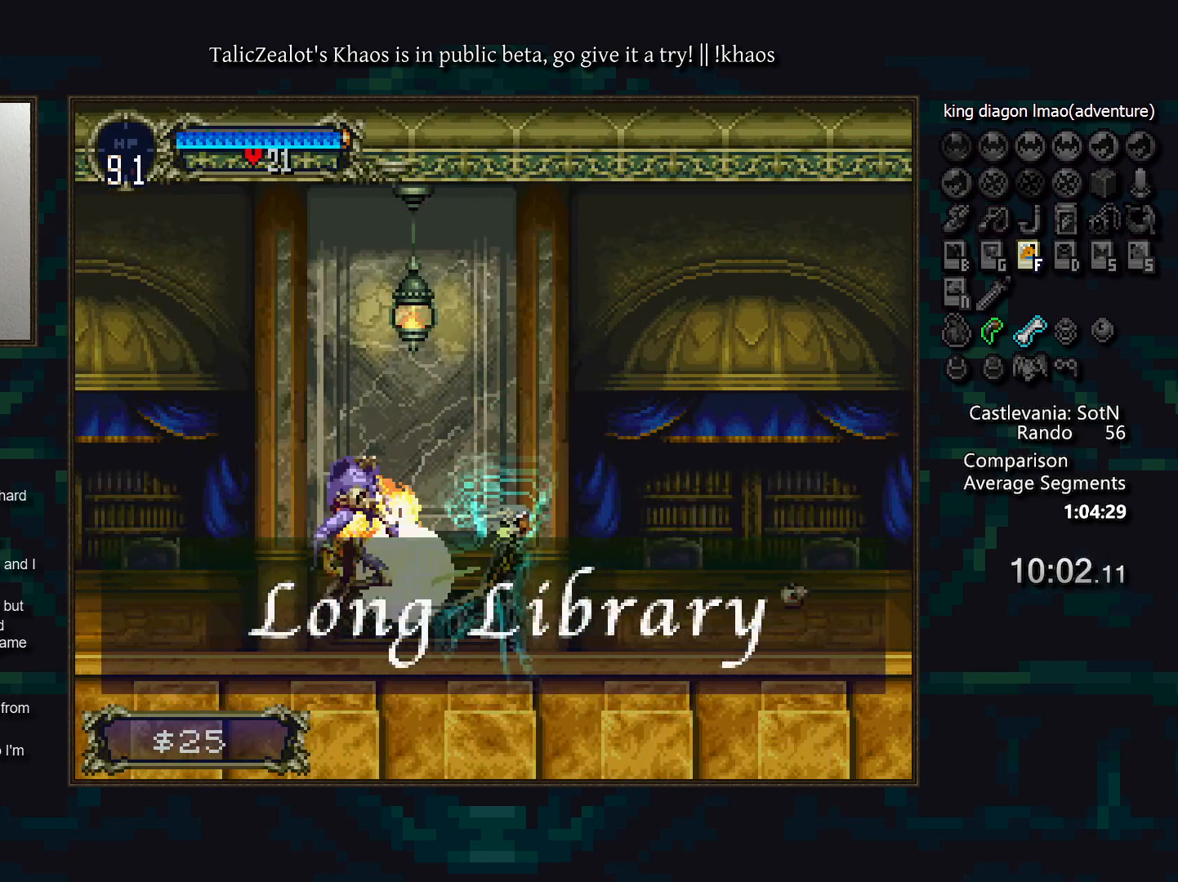
{"keys": [], "events": [[50, "right", "up"], [67, "a", "up"], [100, "d", "down"], [167, "a", "down"], [200, "d", "up"], [233, "a", "up"], [283, "d", "down"], [317, "a", "down"], [367, "d", "up"], [400, "a", "up"], [417, "d", "down"], [467, "a", "down"], [500, "a", "up"], [500, "d", "up"]]}
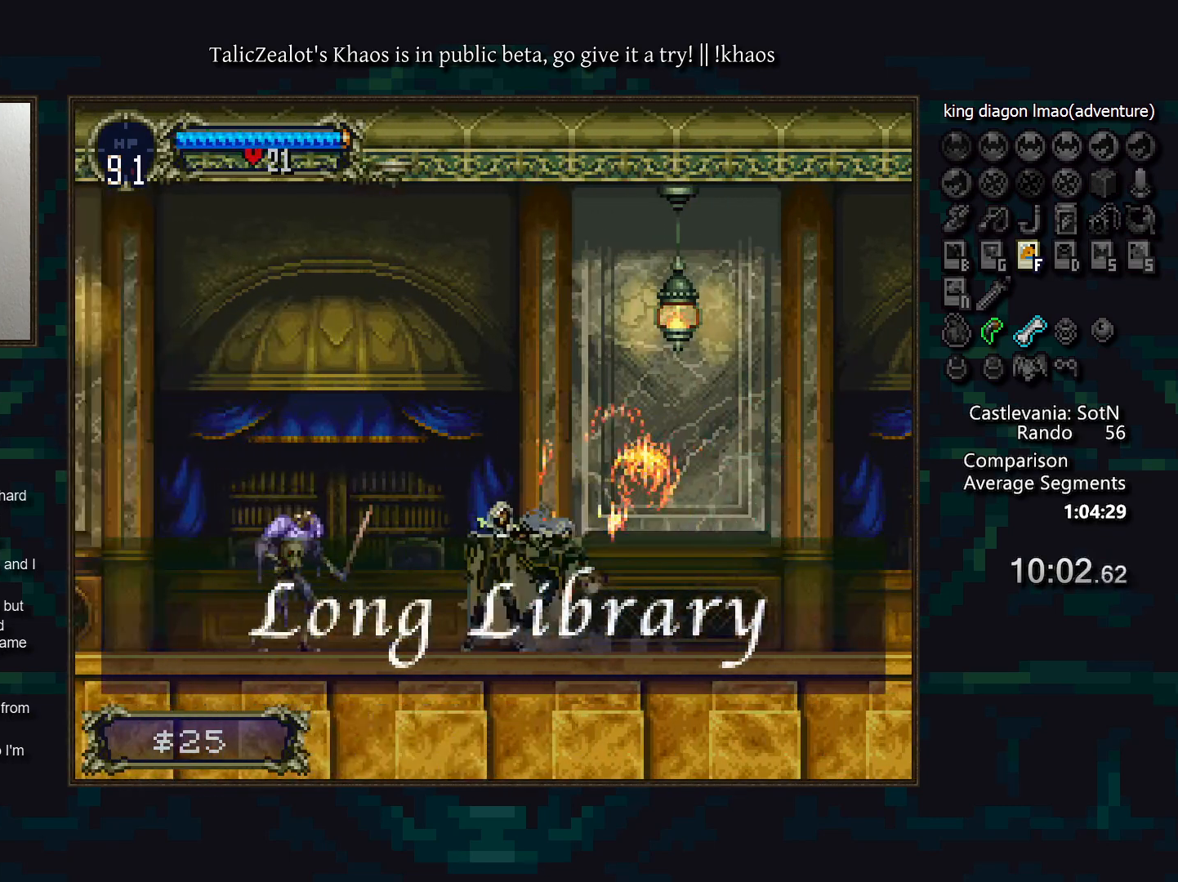
{"keys": ["left"], "events": [[67, "left", "down"], [133, "s", "down"], [183, "down", "down"], [200, "s", "up"], [250, "f", "down"], [350, "f", "up"], [433, "down", "up"]]}
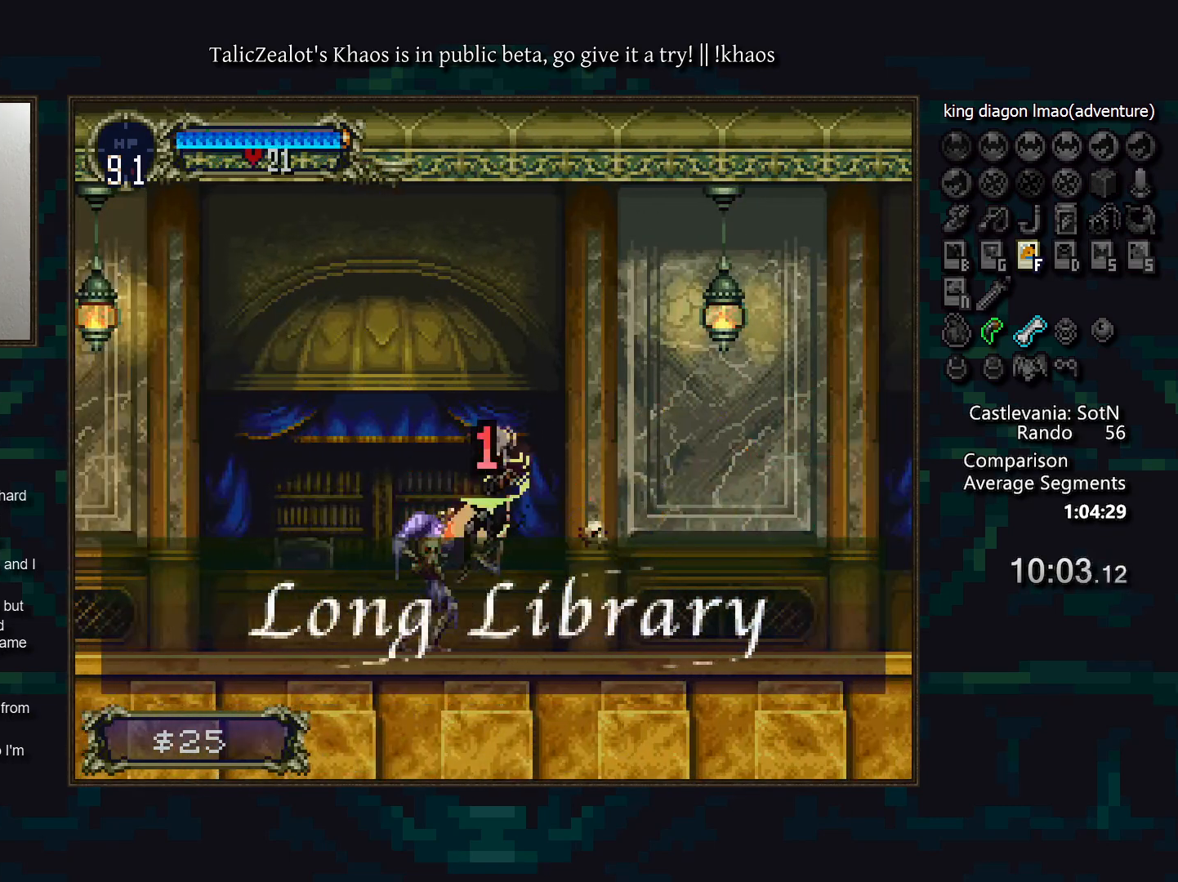
{"keys": ["down", "f", "left"], "events": [[83, "left", "up"], [250, "s", "down"], [333, "s", "up"], [400, "down", "down"], [400, "left", "down"], [433, "f", "down"]]}
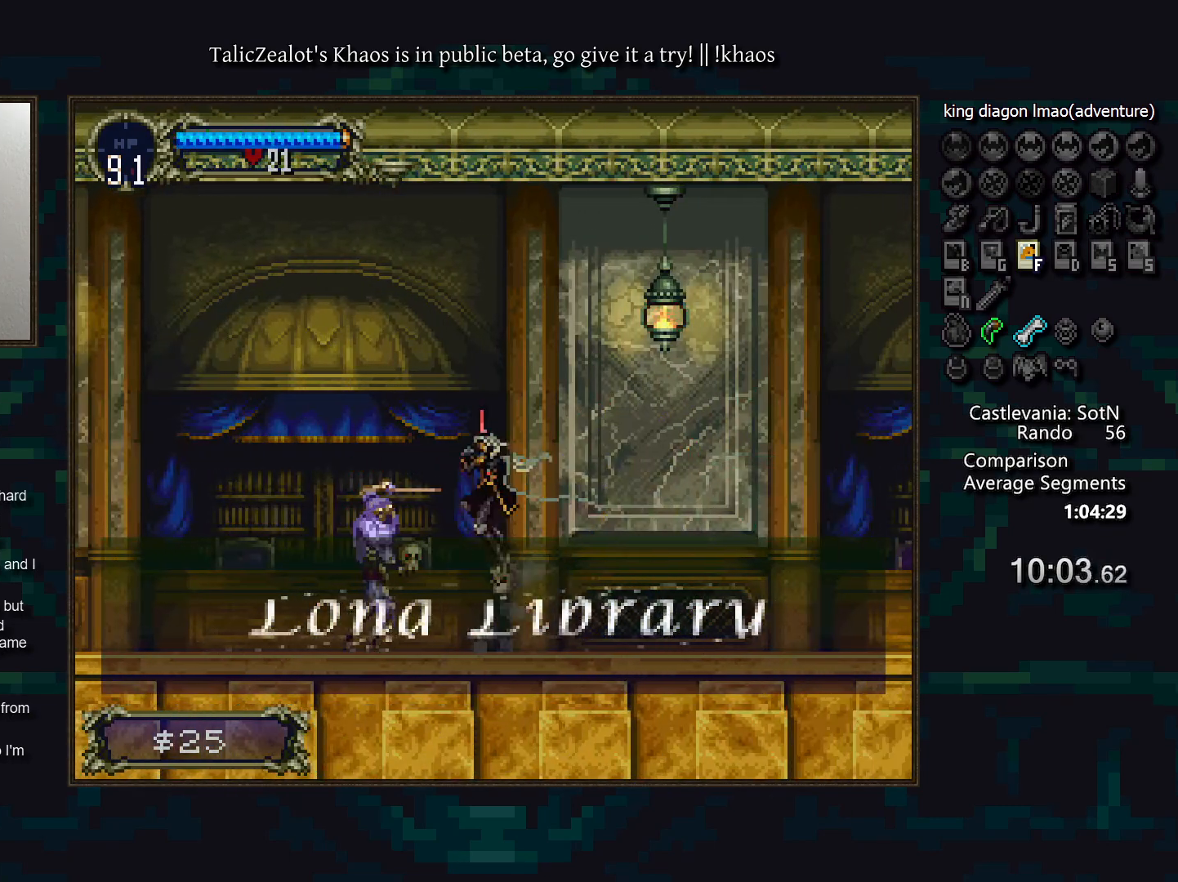
{"keys": ["a", "d"], "events": [[17, "f", "up"], [67, "down", "up"], [217, "right", "down"], [283, "left", "up"], [317, "right", "up"], [333, "a", "down"], [400, "a", "up"], [433, "d", "down"], [483, "a", "down"]]}
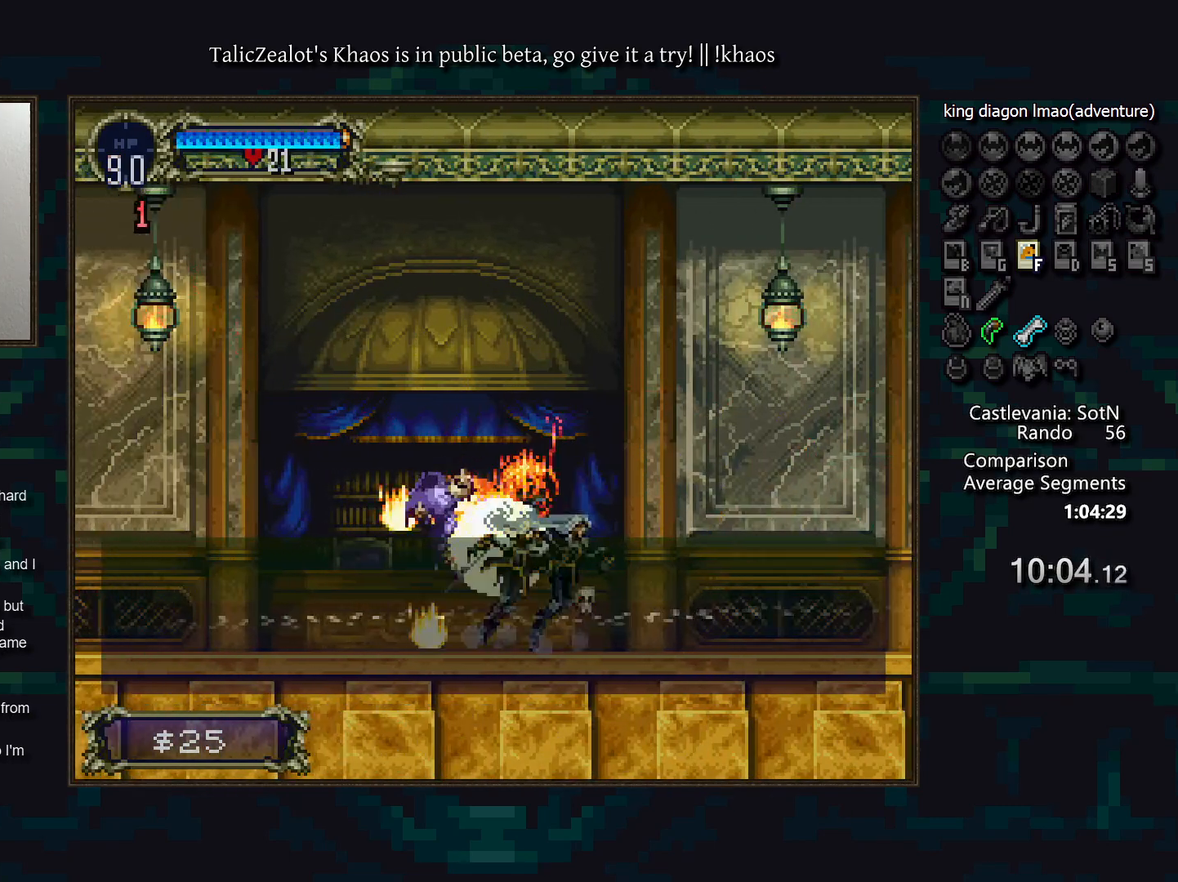
{"keys": ["d"], "events": [[17, "a", "up"], [50, "d", "up"], [67, "d", "down"], [100, "a", "down"], [150, "a", "up"], [183, "d", "up"], [217, "d", "down"], [267, "a", "down"], [317, "a", "up"], [317, "d", "up"], [400, "d", "down"], [417, "a", "down"], [450, "a", "up"], [450, "d", "up"], [500, "d", "down"]]}
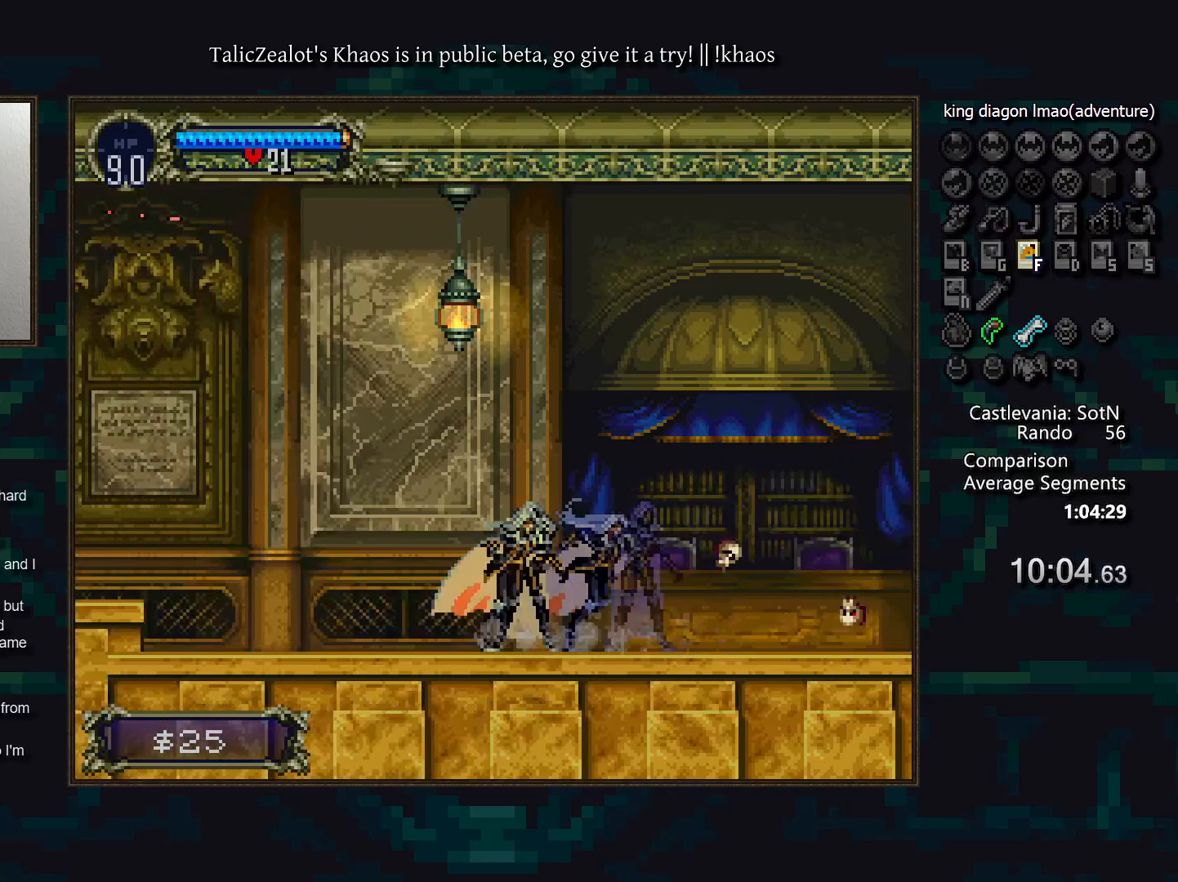
{"keys": ["left", "s"], "events": [[67, "a", "down"], [117, "a", "up"], [117, "d", "up"], [167, "d", "down"], [200, "a", "down"], [250, "a", "up"], [250, "d", "up"], [300, "d", "down"], [333, "a", "down"], [417, "a", "up"], [417, "d", "up"], [450, "left", "down"], [500, "s", "down"]]}
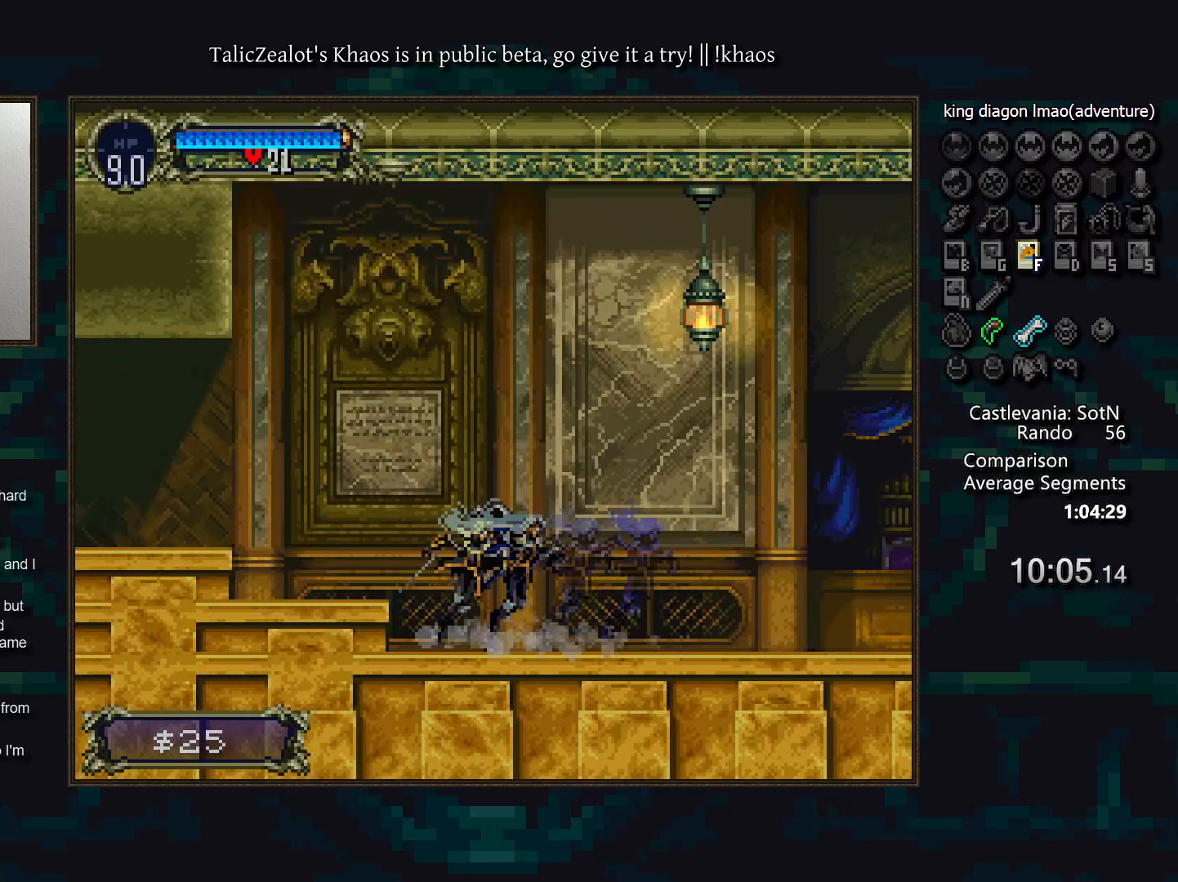
{"keys": ["left"], "events": [[67, "s", "up"], [400, "s", "down"], [467, "s", "up"]]}
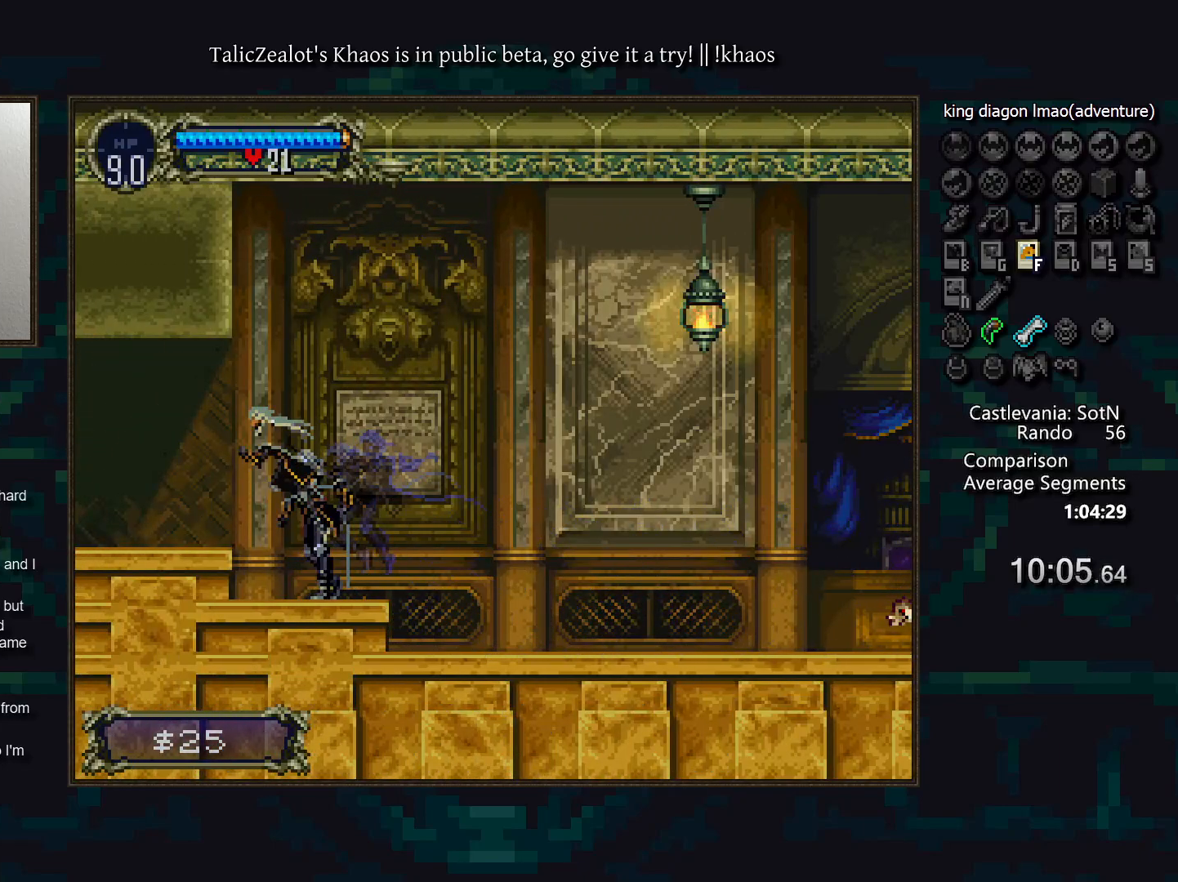
{"keys": ["a", "d"], "events": [[267, "right", "down"], [283, "left", "up"], [300, "a", "down"], [350, "right", "up"], [383, "a", "up"], [433, "d", "down"], [467, "a", "down"]]}
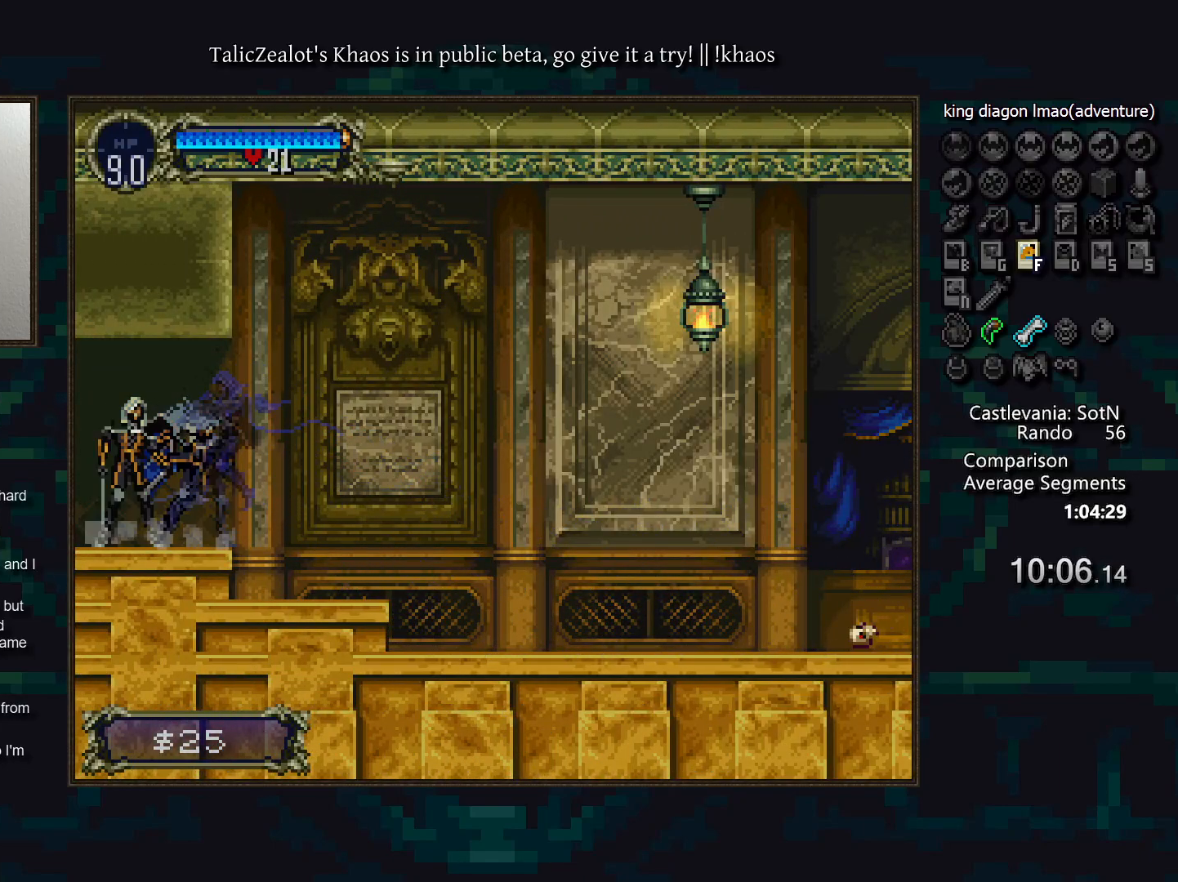
{"keys": [], "events": [[17, "a", "up"], [33, "d", "up"], [83, "d", "down"], [100, "a", "down"], [150, "a", "up"], [150, "d", "up"], [217, "d", "down"], [233, "a", "down"], [283, "a", "up"], [317, "d", "up"], [383, "d", "down"], [400, "a", "down"], [450, "a", "up"], [483, "d", "up"]]}
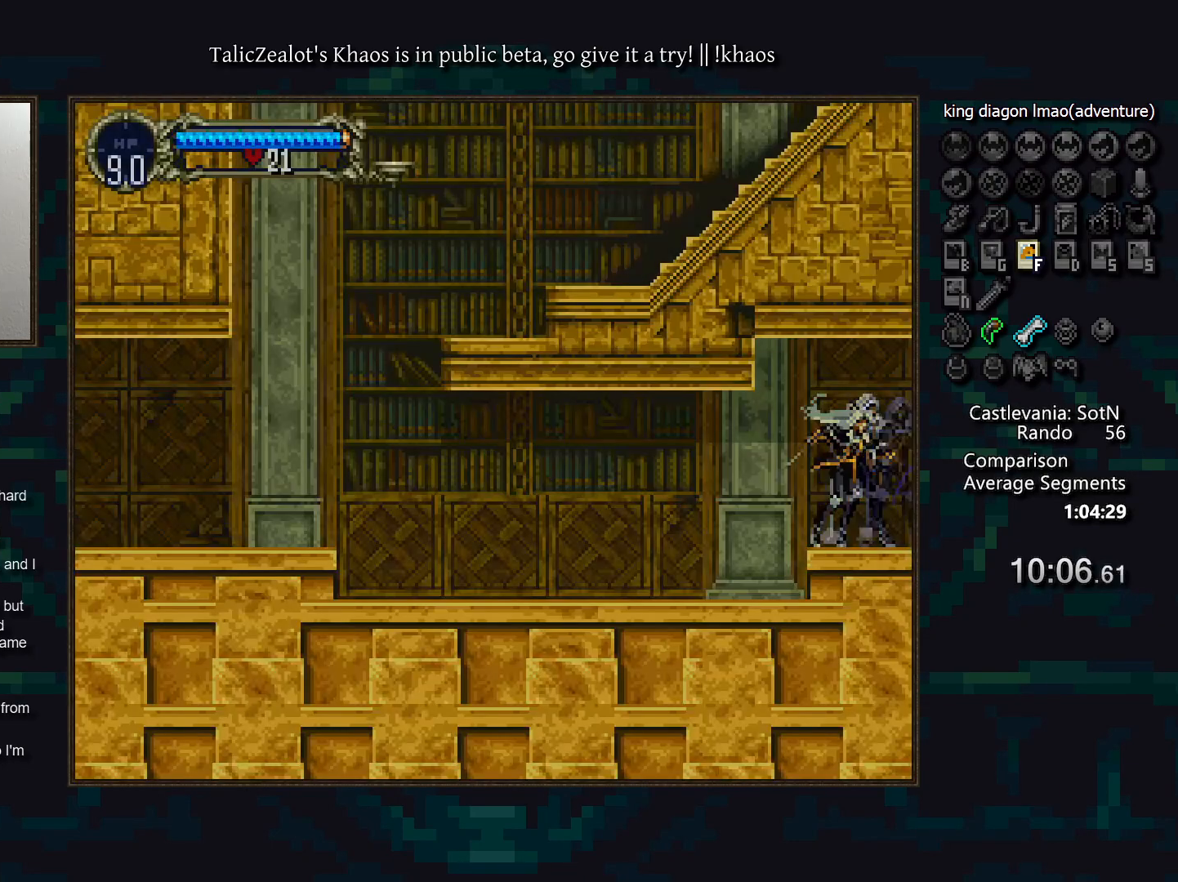
{"keys": [], "events": [[33, "d", "down"], [67, "a", "down"], [117, "a", "up"], [117, "d", "up"], [183, "d", "down"], [200, "a", "down"], [300, "a", "up"], [333, "d", "up"], [367, "d", "down"], [417, "a", "down"], [467, "a", "up"], [467, "d", "up"]]}
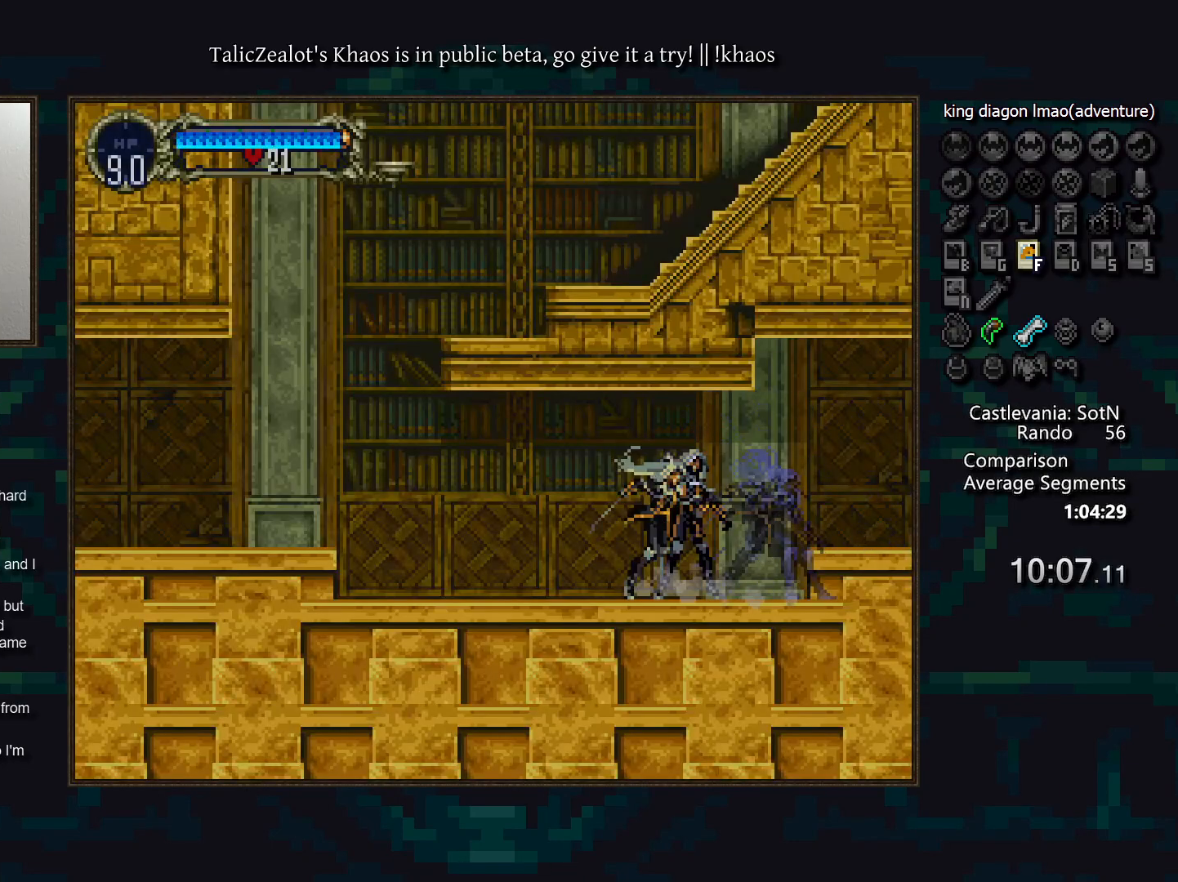
{"keys": ["left"], "events": [[17, "d", "down"], [50, "a", "down"], [100, "a", "up"], [133, "d", "up"], [183, "d", "down"], [217, "a", "down"], [283, "a", "up"], [300, "d", "up"], [383, "left", "down"], [417, "s", "down"], [500, "s", "up"]]}
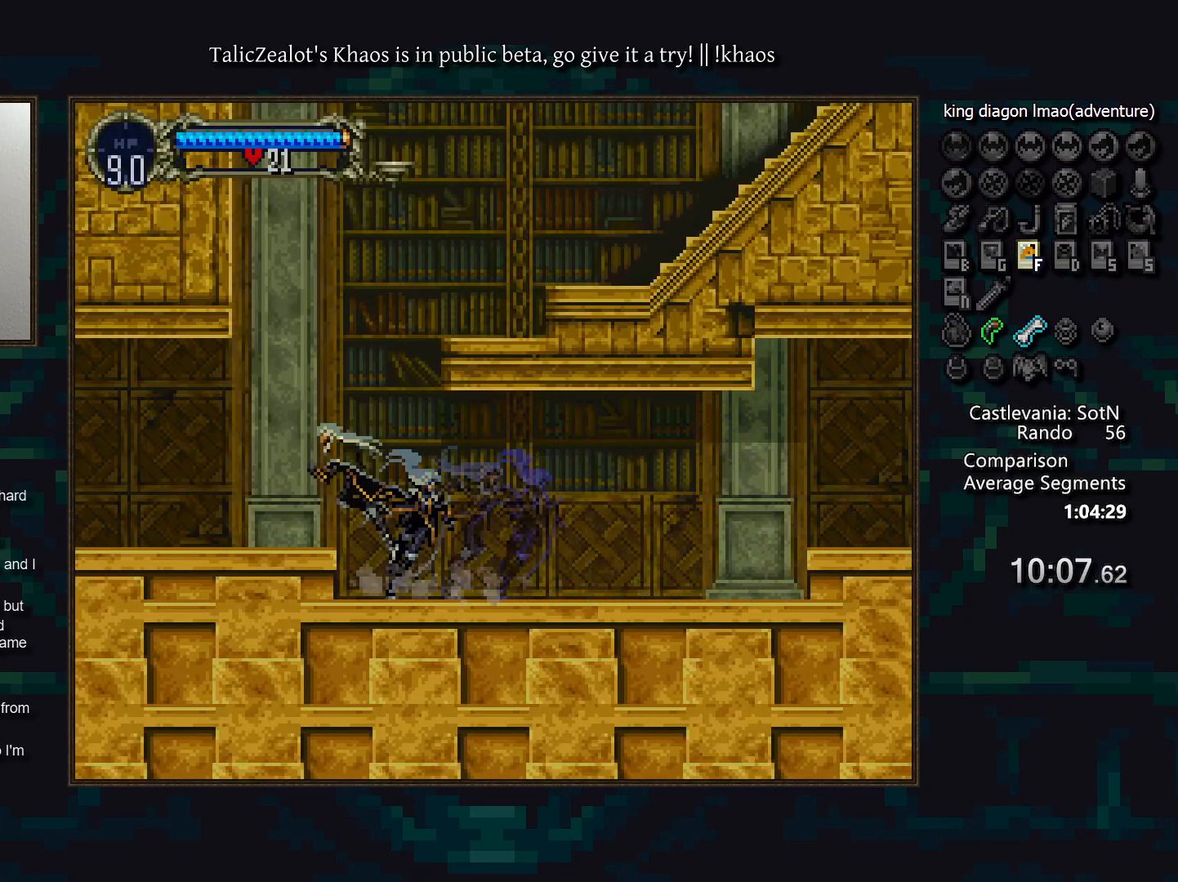
{"keys": [], "events": [[250, "right", "down"], [267, "left", "up"], [283, "a", "down"], [350, "right", "up"], [367, "a", "up"], [400, "d", "down"], [450, "a", "down"], [467, "a", "up"], [500, "d", "up"]]}
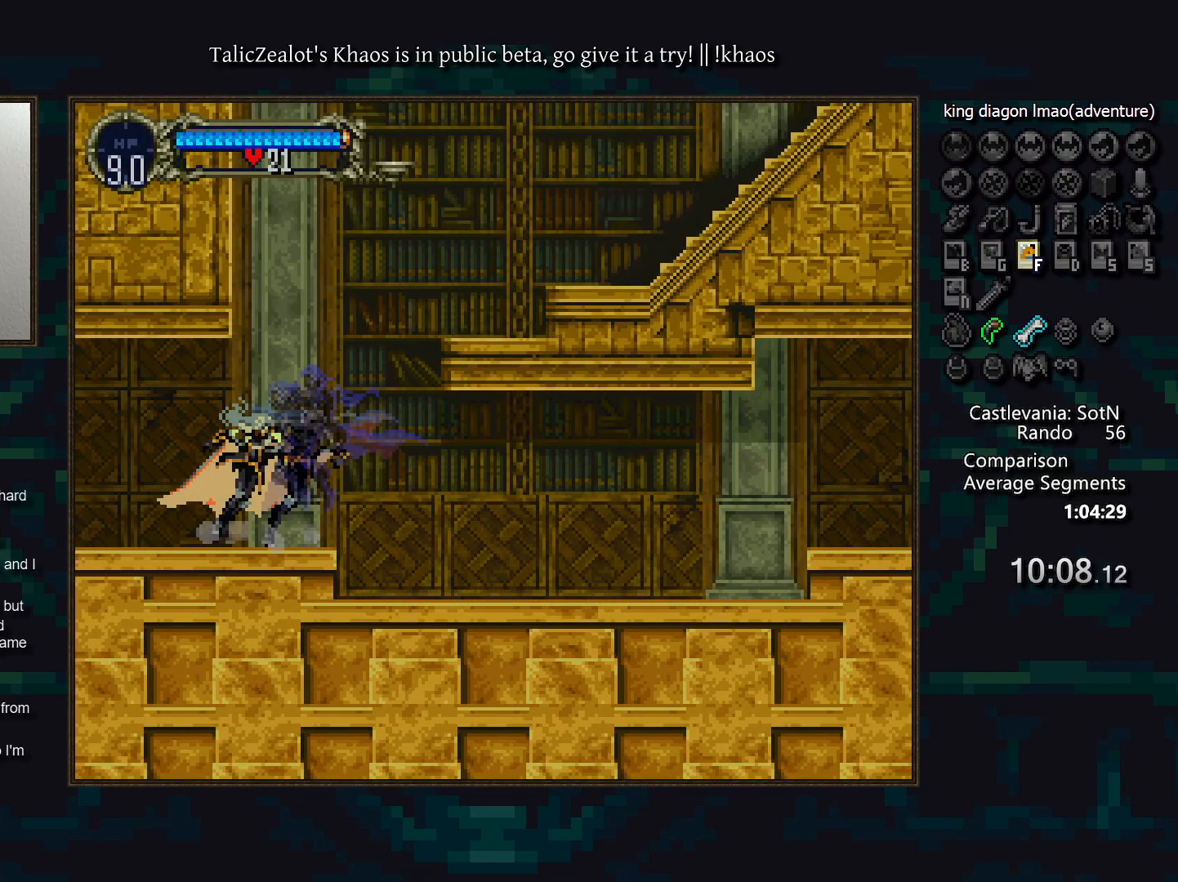
{"keys": ["d"], "events": [[33, "d", "down"], [83, "a", "down"], [133, "a", "up"], [150, "d", "up"], [200, "d", "down"], [217, "a", "down"], [283, "a", "up"], [300, "d", "up"], [333, "d", "down"], [350, "a", "down"], [417, "a", "up"], [450, "d", "up"], [467, "d", "down"]]}
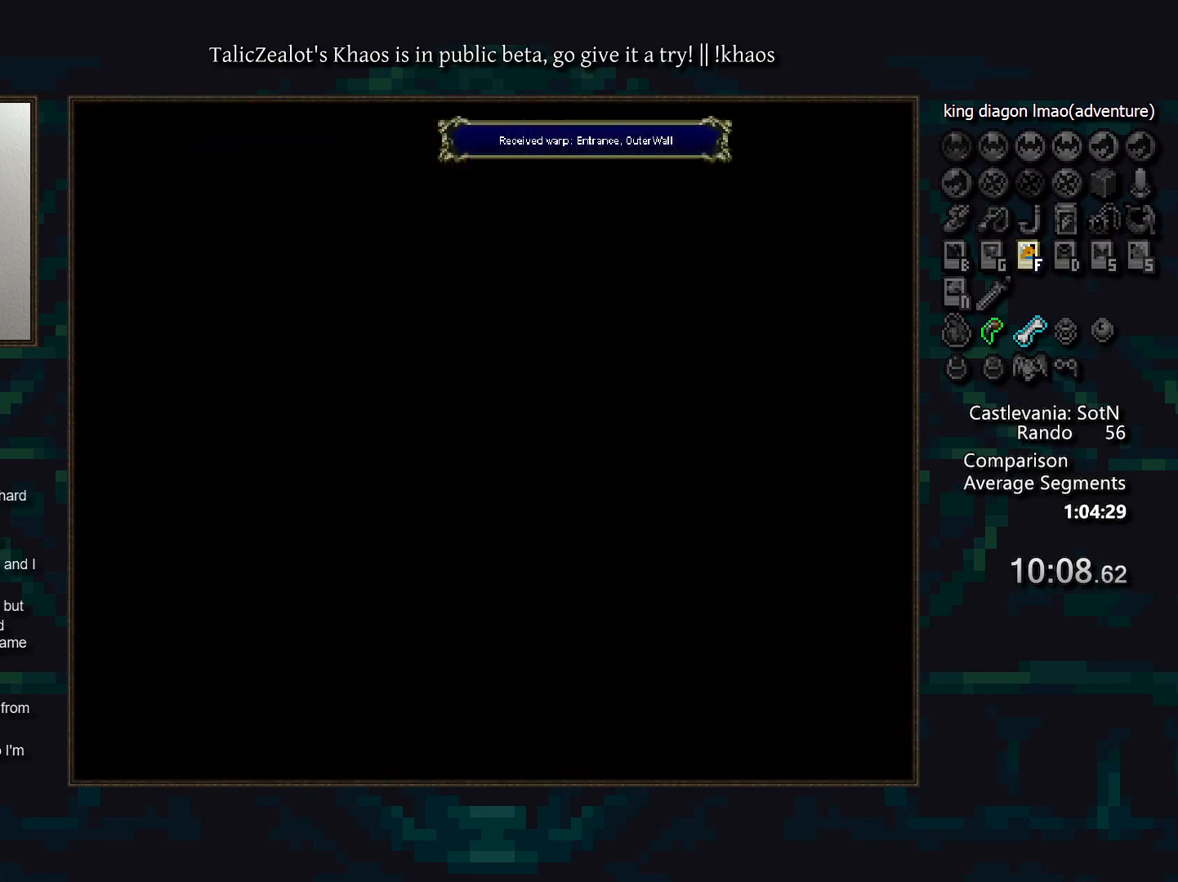
{"keys": ["left", "s"], "events": [[17, "a", "down"], [67, "a", "up"], [83, "d", "up"], [117, "d", "down"], [167, "a", "down"], [217, "a", "up"], [217, "d", "up"], [250, "d", "down"], [300, "a", "down"], [350, "a", "up"], [350, "d", "up"], [400, "left", "down"], [467, "s", "down"]]}
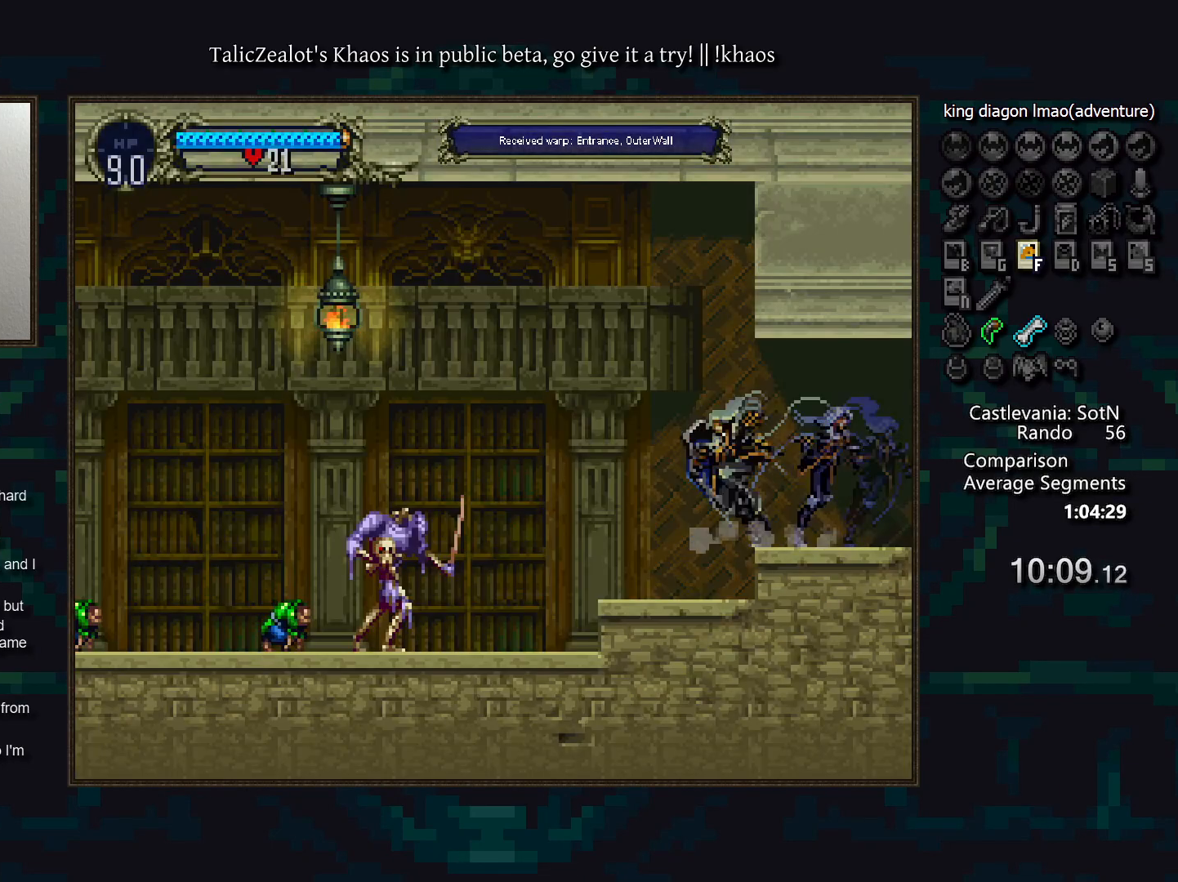
{"keys": ["left"], "events": [[33, "s", "up"], [83, "down", "down"], [200, "f", "down"], [250, "f", "up"], [317, "down", "up"]]}
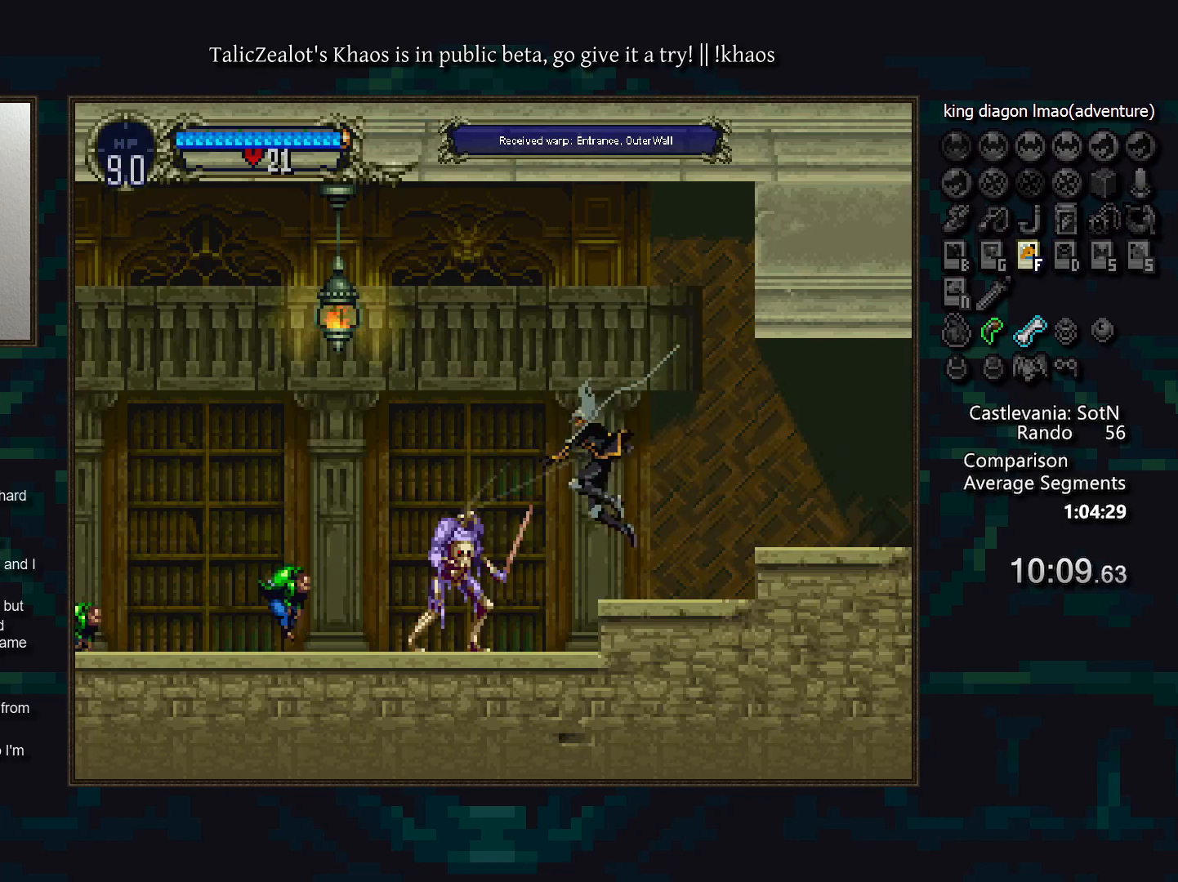
{"keys": ["left"], "events": [[83, "down", "down"], [133, "f", "down"], [217, "f", "up"], [350, "down", "up"]]}
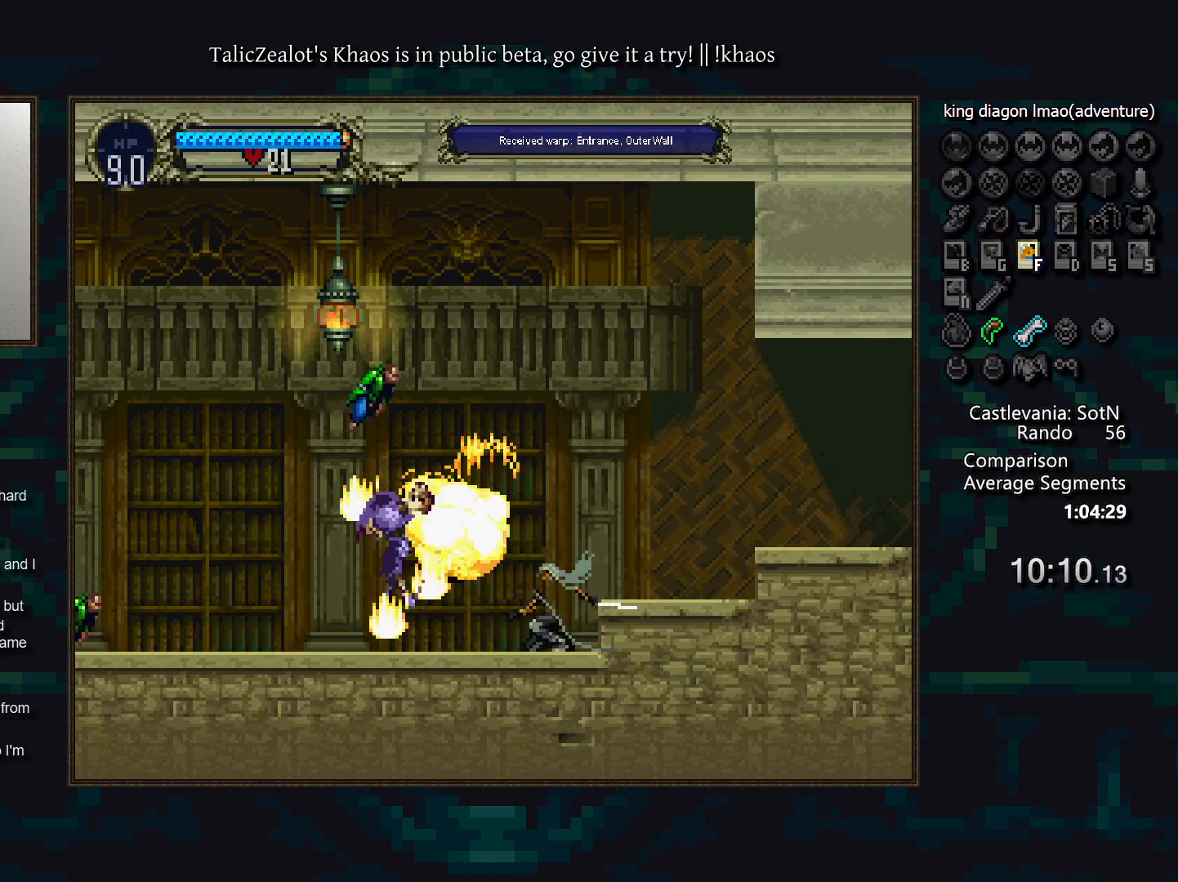
{"keys": ["left"], "events": [[100, "down", "down"], [183, "f", "down"], [267, "f", "up"], [400, "down", "up"]]}